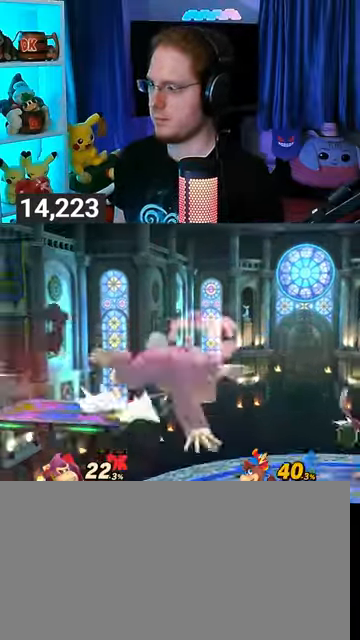
Gameplay with a controller (Nintendo layout); each line is a JSON object with the inputs held at the frame after it. "events" lists button and stick changes between this image and that frame as [ms after this image, input, new state], when the widget could be followed in between. Not read: L3 R3.
{"buttons": [], "left_stick": "right", "right_stick": "center", "events": [[67, "left_stick", "right"]]}
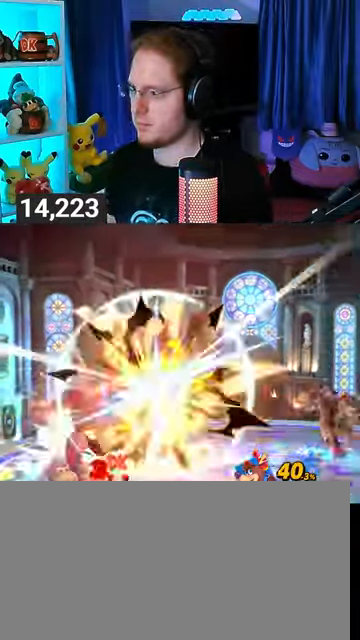
{"buttons": [], "left_stick": "right", "right_stick": "center", "events": [[233, "B", "down"], [267, "B", "up"], [333, "B", "down"], [367, "B", "up"], [467, "B", "down"], [500, "B", "up"]]}
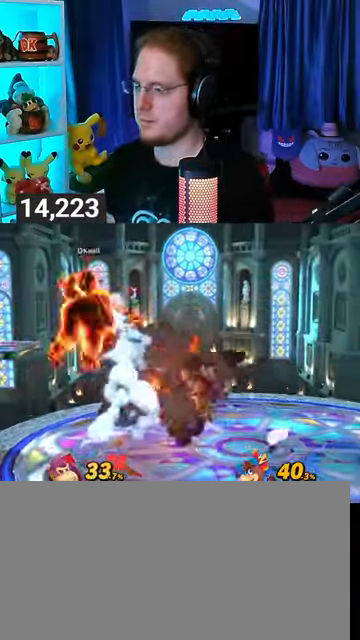
{"buttons": [], "left_stick": "down-right", "right_stick": "center", "events": [[167, "B", "down"], [200, "left_stick", "down-right"], [233, "B", "up"]]}
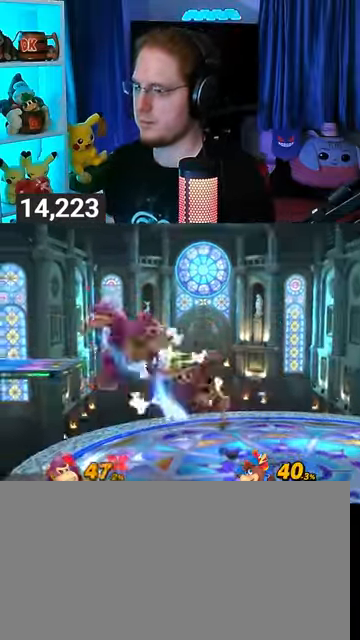
{"buttons": [], "left_stick": "center", "right_stick": "center", "events": [[67, "left_stick", "right"], [300, "left_stick", "center"], [433, "A", "down"], [467, "A", "up"]]}
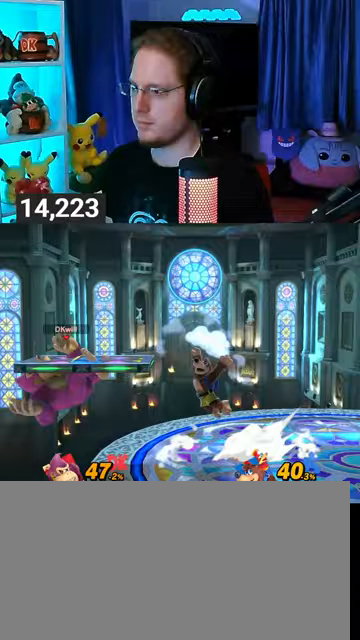
{"buttons": [], "left_stick": "right", "right_stick": "center", "events": [[467, "left_stick", "right"]]}
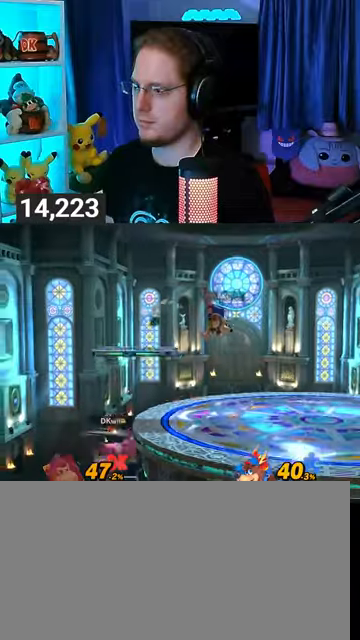
{"buttons": [], "left_stick": "right", "right_stick": "center", "events": [[33, "Y", "down"], [100, "Y", "up"], [200, "left_stick", "up-right"], [233, "B", "down"], [300, "B", "up"], [333, "left_stick", "down-right"], [400, "left_stick", "right"]]}
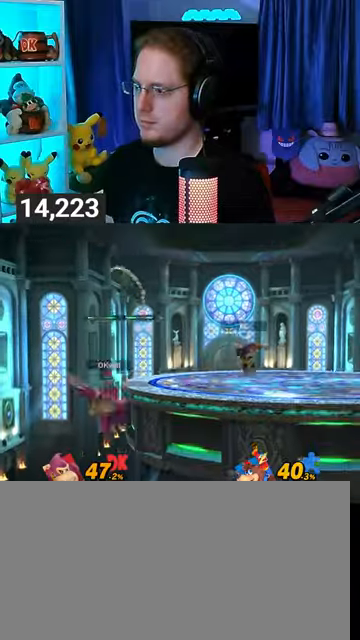
{"buttons": [], "left_stick": "center", "right_stick": "center", "events": [[67, "left_stick", "center"]]}
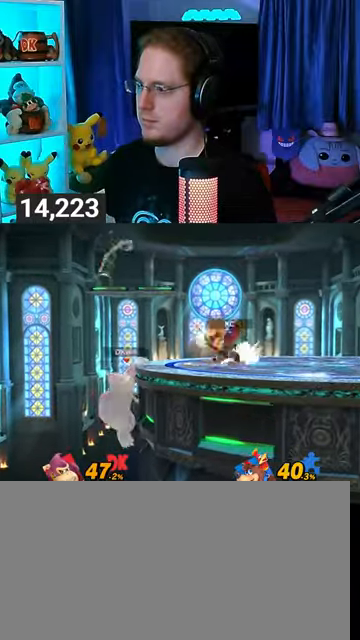
{"buttons": [], "left_stick": "up-right", "right_stick": "center", "events": [[33, "left_stick", "left"], [133, "left_stick", "right"], [200, "Y", "down"], [233, "Y", "up"], [267, "left_stick", "center"], [333, "A", "down"], [367, "A", "up"], [500, "left_stick", "up-right"]]}
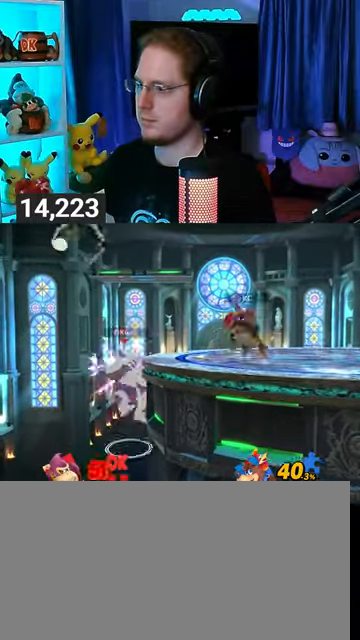
{"buttons": [], "left_stick": "up-right", "right_stick": "center", "events": [[333, "B", "down"], [367, "B", "up"], [400, "B", "down"], [500, "B", "up"]]}
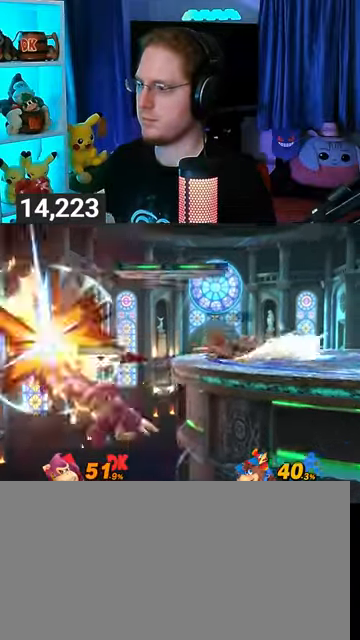
{"buttons": [], "left_stick": "center", "right_stick": "center", "events": [[133, "left_stick", "center"]]}
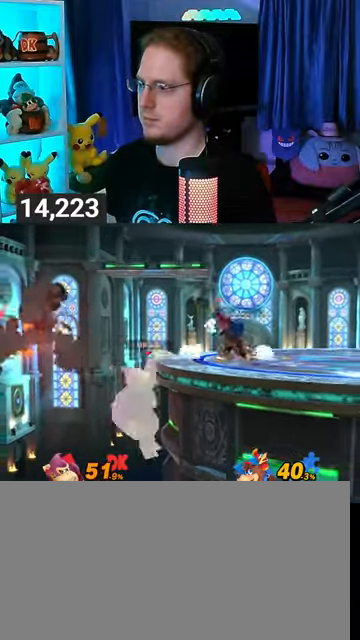
{"buttons": [], "left_stick": "center", "right_stick": "center", "events": []}
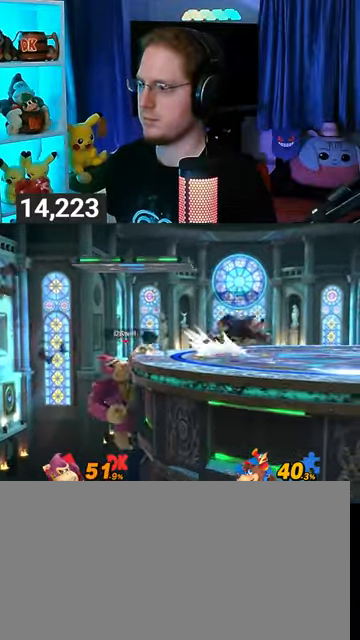
{"buttons": [], "left_stick": "center", "right_stick": "center", "events": [[300, "left_stick", "right"], [433, "left_stick", "center"]]}
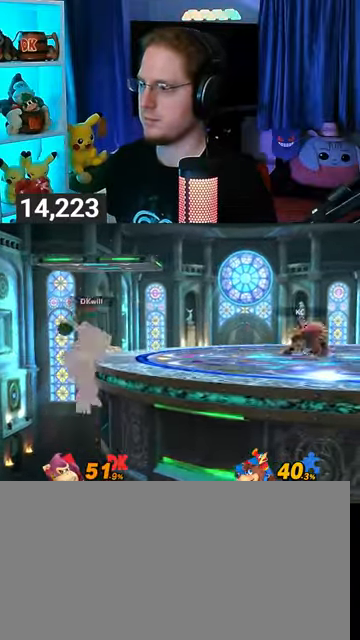
{"buttons": ["R1"], "left_stick": "center", "right_stick": "center", "events": [[333, "R1", "down"]]}
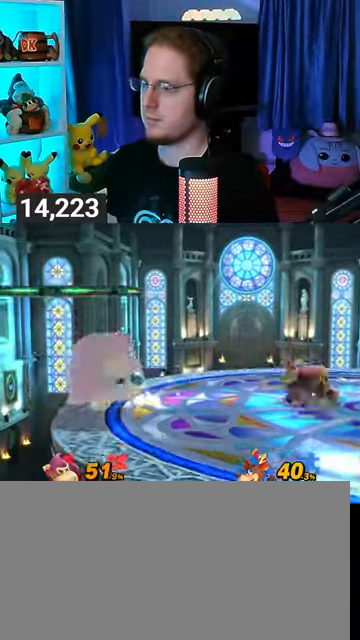
{"buttons": [], "left_stick": "left", "right_stick": "center", "events": [[100, "R1", "up"], [333, "left_stick", "left"]]}
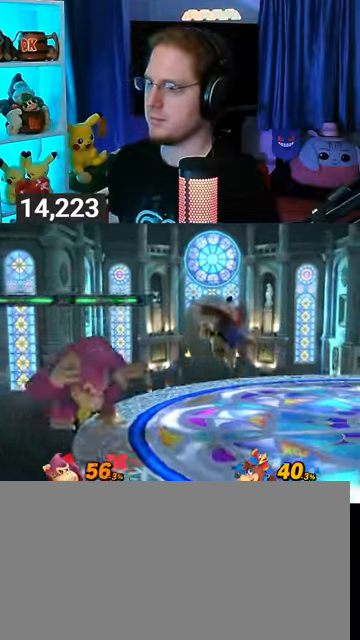
{"buttons": [], "left_stick": "left", "right_stick": "center", "events": [[100, "left_stick", "down"], [200, "Y", "down"], [200, "left_stick", "right"], [233, "A", "down"], [233, "Y", "up"], [267, "left_stick", "left"], [333, "A", "up"]]}
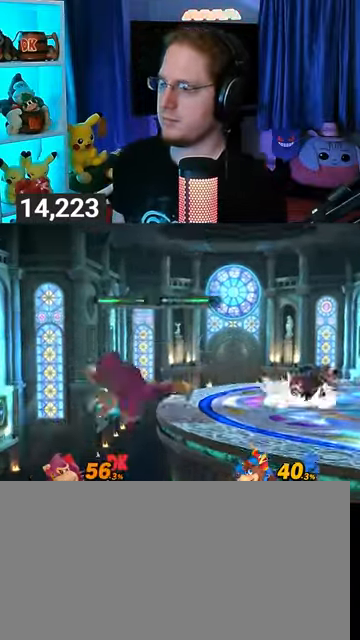
{"buttons": [], "left_stick": "up-right", "right_stick": "center", "events": [[267, "left_stick", "down"], [400, "left_stick", "up-right"]]}
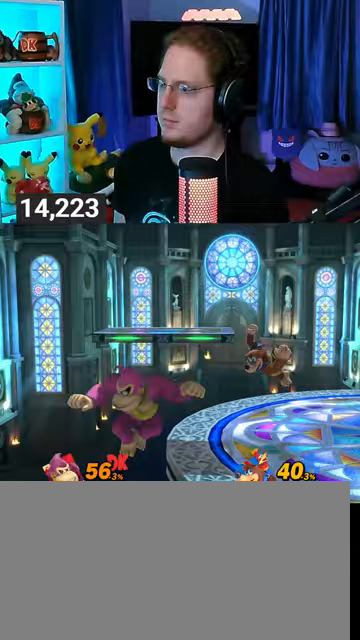
{"buttons": [], "left_stick": "center", "right_stick": "center", "events": [[33, "B", "down"], [133, "B", "up"], [133, "left_stick", "down-right"], [233, "left_stick", "right"], [500, "left_stick", "center"]]}
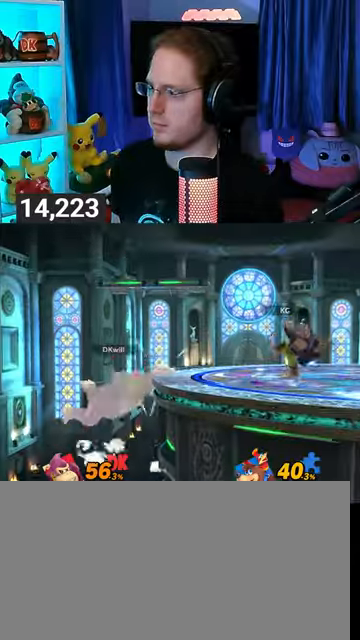
{"buttons": [], "left_stick": "right", "right_stick": "center", "events": [[267, "left_stick", "right"]]}
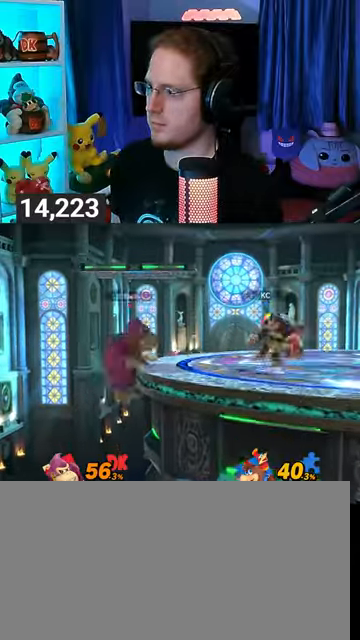
{"buttons": [], "left_stick": "right", "right_stick": "center", "events": [[33, "left_stick", "center"], [267, "left_stick", "up"], [367, "B", "down"], [400, "B", "up"], [400, "left_stick", "right"]]}
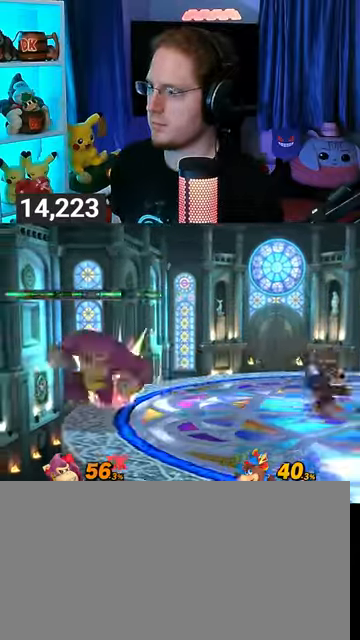
{"buttons": ["Y"], "left_stick": "right", "right_stick": "center", "events": [[267, "Y", "down"]]}
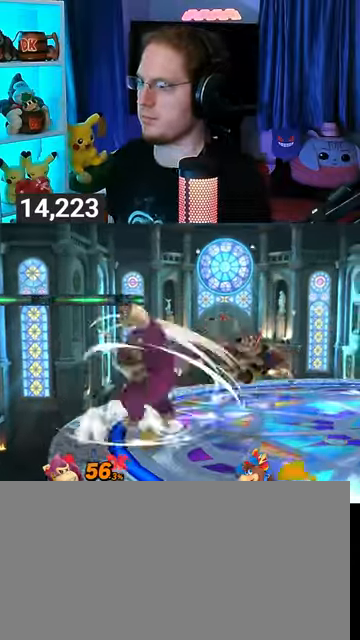
{"buttons": ["Y"], "left_stick": "right", "right_stick": "center", "events": []}
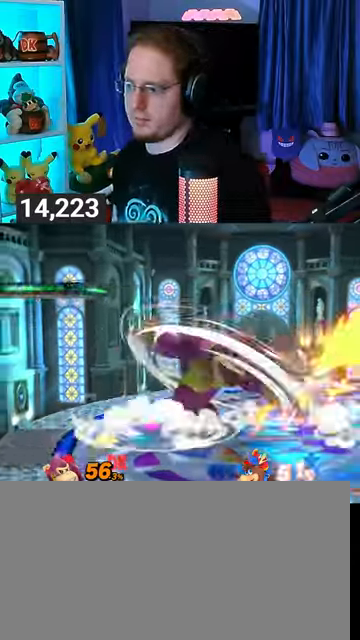
{"buttons": ["Y"], "left_stick": "right", "right_stick": "center", "events": []}
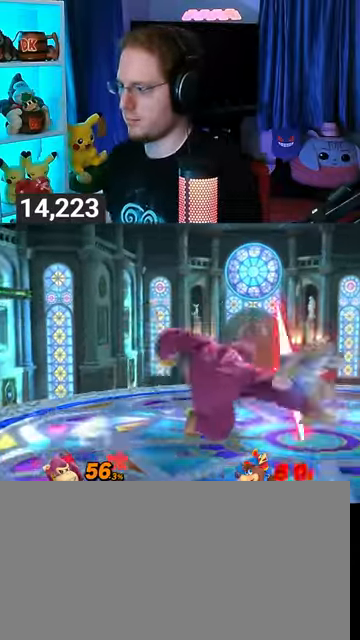
{"buttons": [], "left_stick": "right", "right_stick": "center", "events": [[33, "Y", "up"], [167, "Y", "down"], [433, "Y", "up"]]}
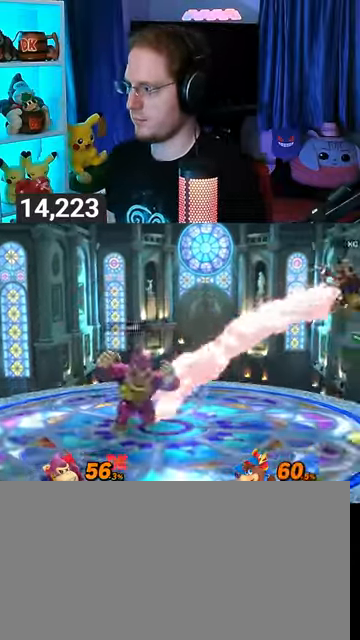
{"buttons": [], "left_stick": "right", "right_stick": "center", "events": [[100, "left_stick", "center"], [300, "left_stick", "right"]]}
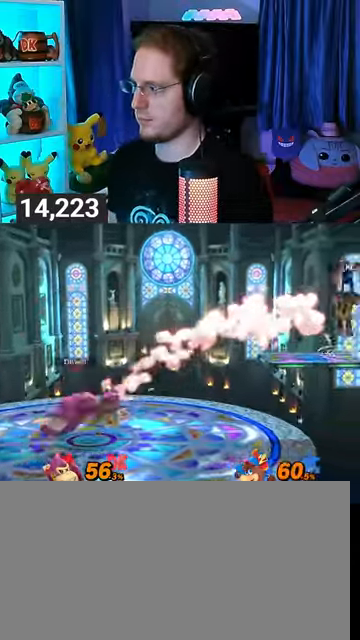
{"buttons": [], "left_stick": "center", "right_stick": "center", "events": [[400, "left_stick", "up-left"], [500, "left_stick", "center"]]}
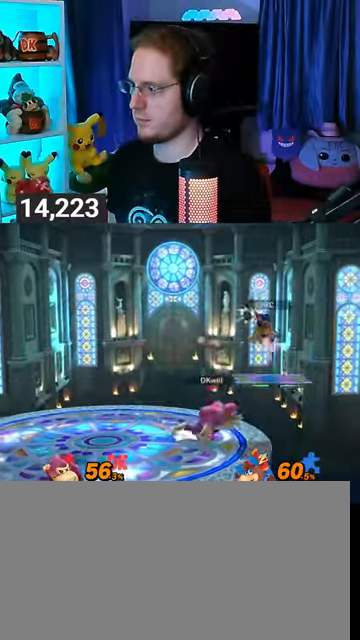
{"buttons": [], "left_stick": "center", "right_stick": "center", "events": []}
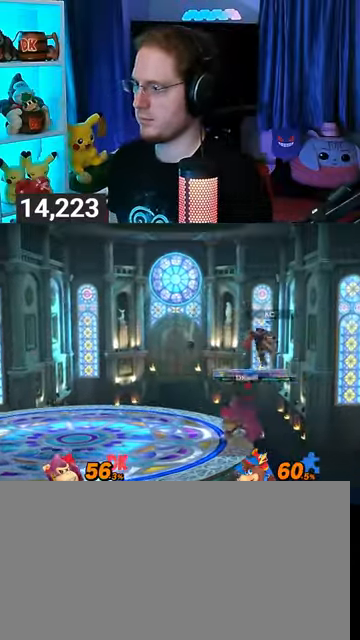
{"buttons": ["R1"], "left_stick": "center", "right_stick": "center", "events": [[233, "left_stick", "left"], [433, "R1", "down"], [467, "left_stick", "center"]]}
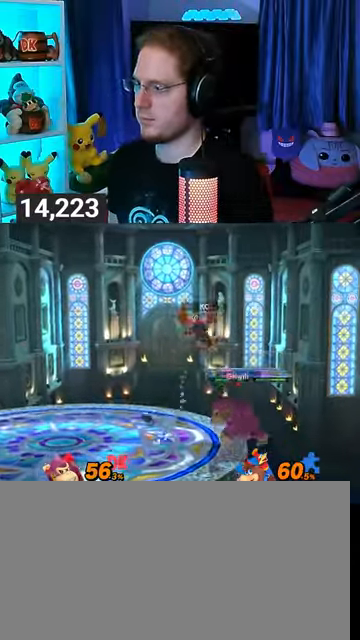
{"buttons": ["A", "R1"], "left_stick": "center", "right_stick": "center", "events": [[133, "A", "down"], [167, "A", "up"], [200, "A", "down"], [400, "A", "up"], [433, "A", "down"]]}
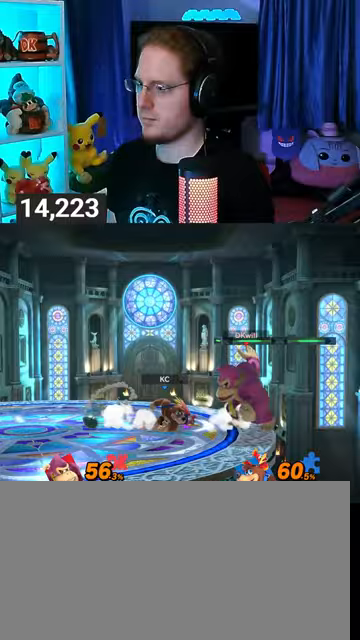
{"buttons": ["R1"], "left_stick": "center", "right_stick": "center", "events": [[33, "A", "up"]]}